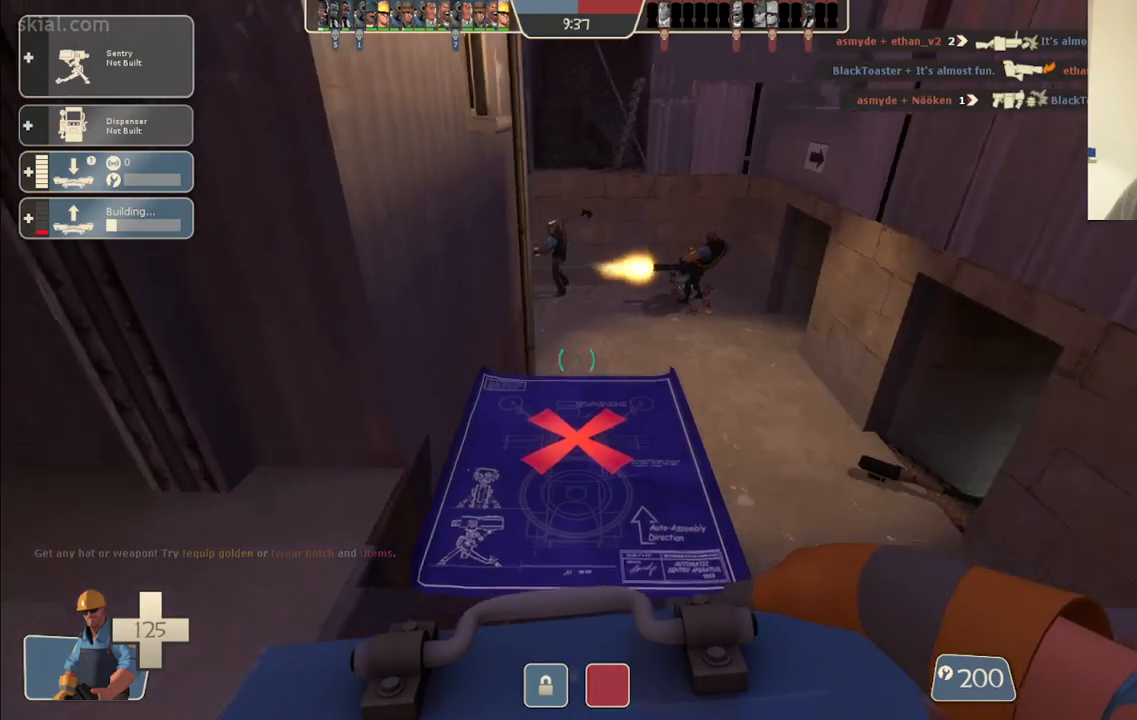
Gameplay with a controller (PlayStation layout); each line is a JSON object with the inputs held at the frame after it. "events" lists button and stick changes between this image and that frame as [ms after this image, input, new state], when the widget could be followed in between.
{"buttons": [], "left_stick": "up", "right_stick": "center", "events": [[83, "left_stick", "down-left"], [150, "right_stick", "center"], [233, "left_stick", "down-right"], [350, "left_stick", "up"]]}
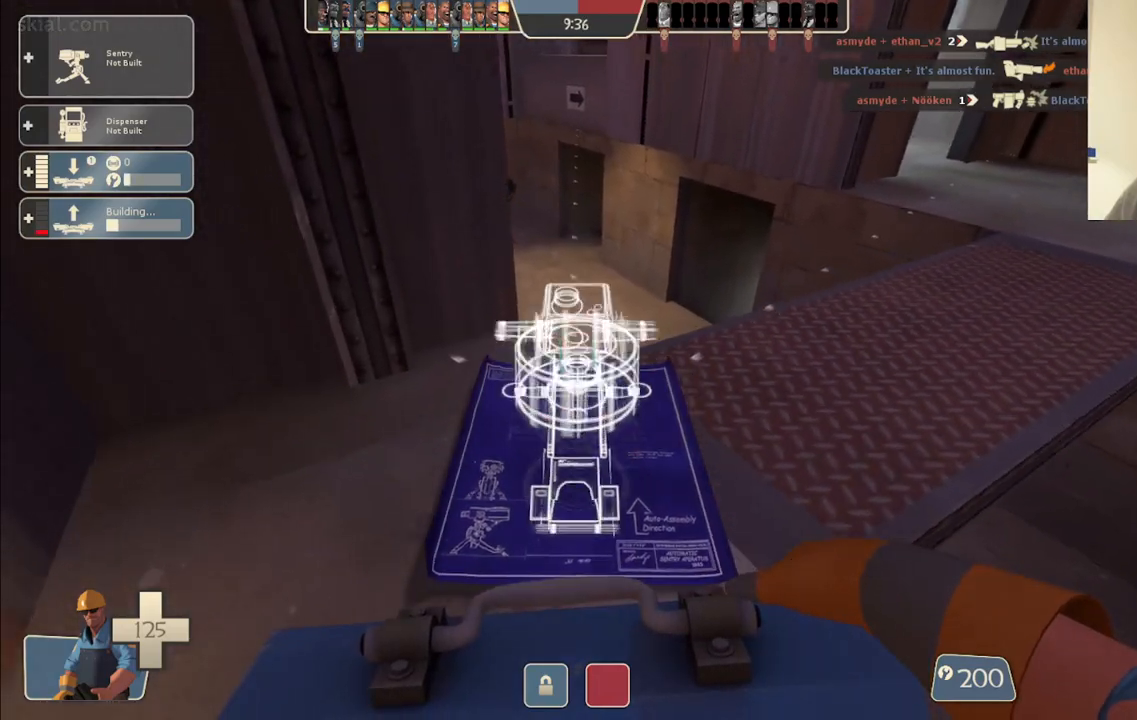
{"buttons": [], "left_stick": "center", "right_stick": "center", "events": [[83, "left_stick", "right"], [150, "left_stick", "center"], [233, "right_stick", "right"], [400, "right_stick", "center"]]}
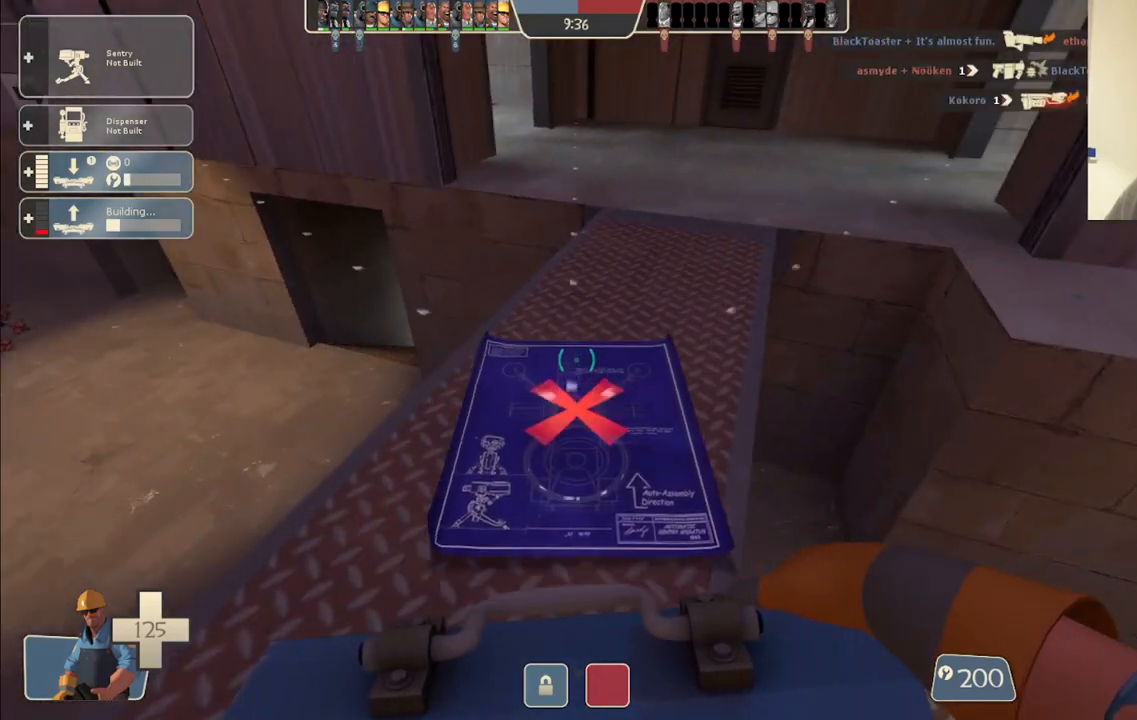
{"buttons": [], "left_stick": "center", "right_stick": "center", "events": [[50, "right_stick", "right"], [117, "L2", "down"], [233, "right_stick", "center"], [300, "L2", "up"]]}
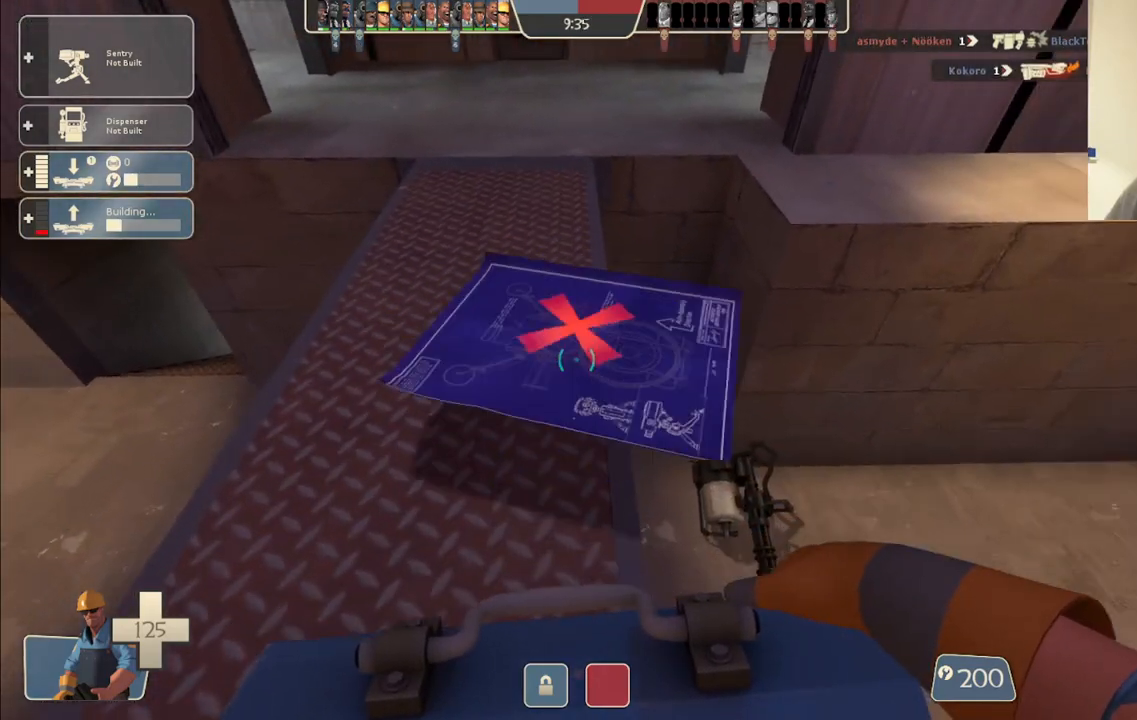
{"buttons": [], "left_stick": "center", "right_stick": "center", "events": []}
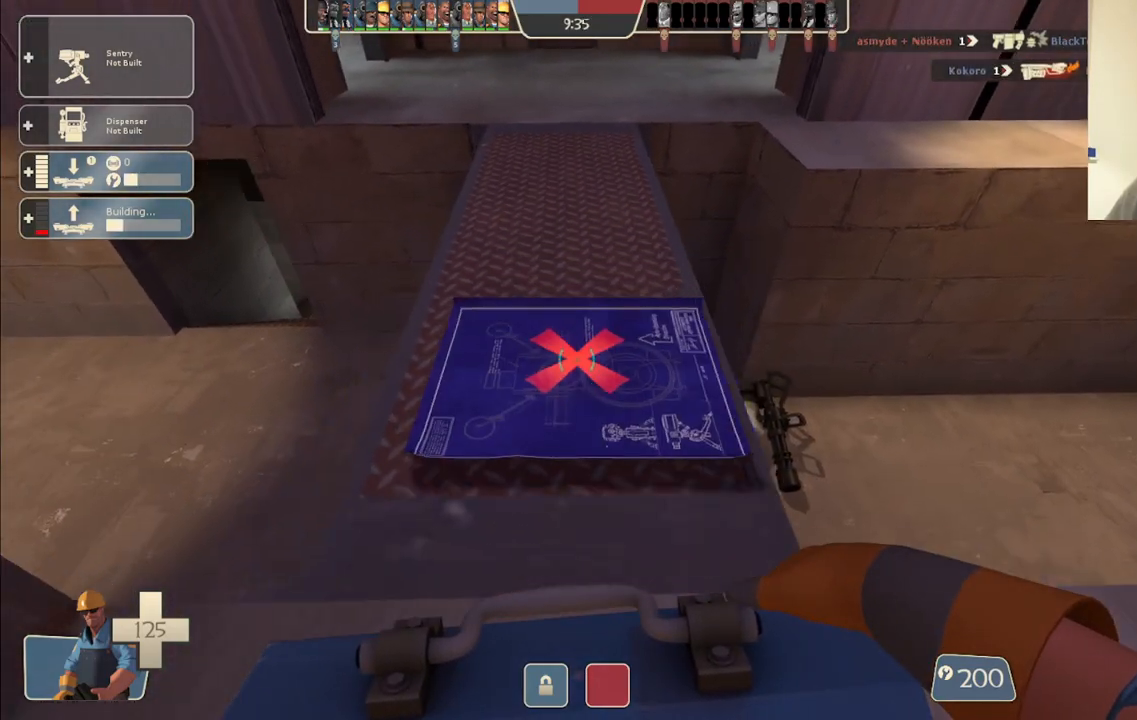
{"buttons": ["R2"], "left_stick": "center", "right_stick": "center", "events": [[383, "R2", "down"]]}
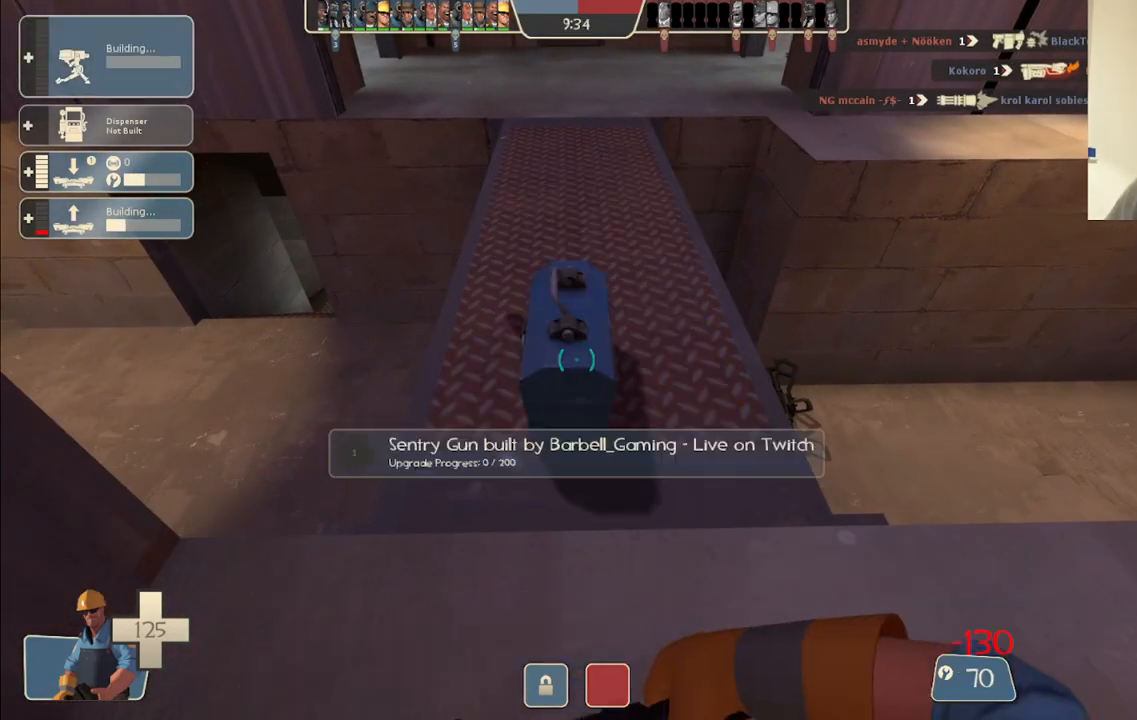
{"buttons": [], "left_stick": "up", "right_stick": "center", "events": [[83, "R2", "up"], [250, "left_stick", "right"], [483, "left_stick", "up"]]}
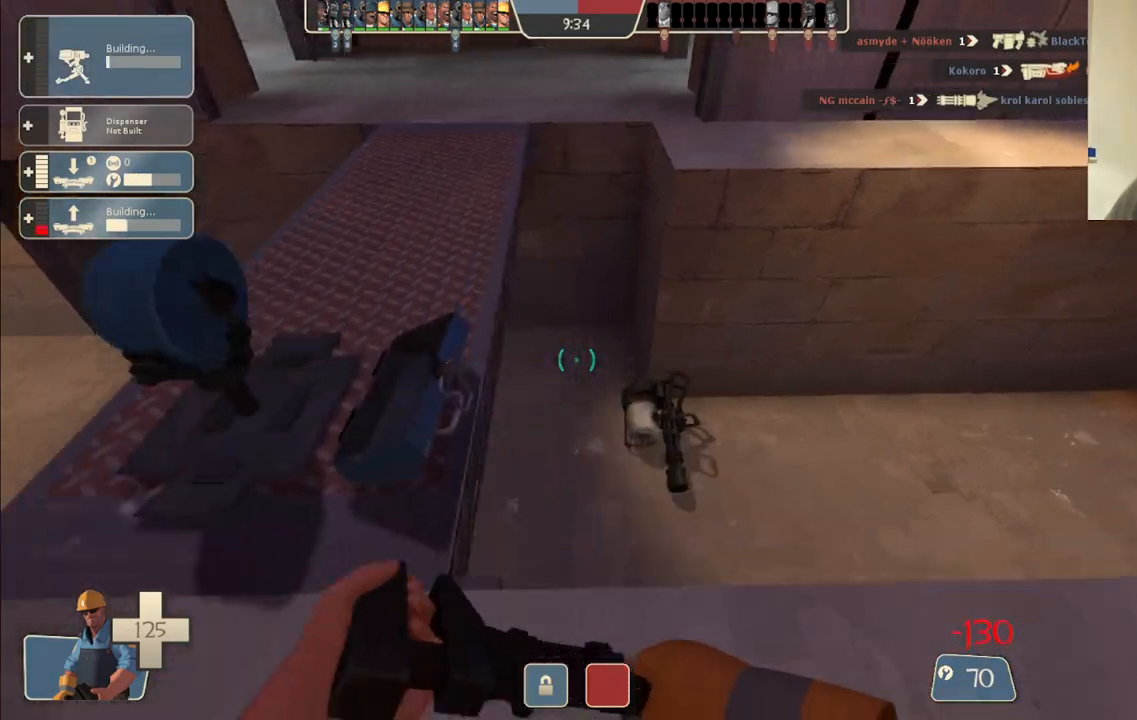
{"buttons": [], "left_stick": "left", "right_stick": "center", "events": [[100, "left_stick", "up-left"], [133, "CROSS", "down"], [250, "CROSS", "up"], [400, "left_stick", "left"]]}
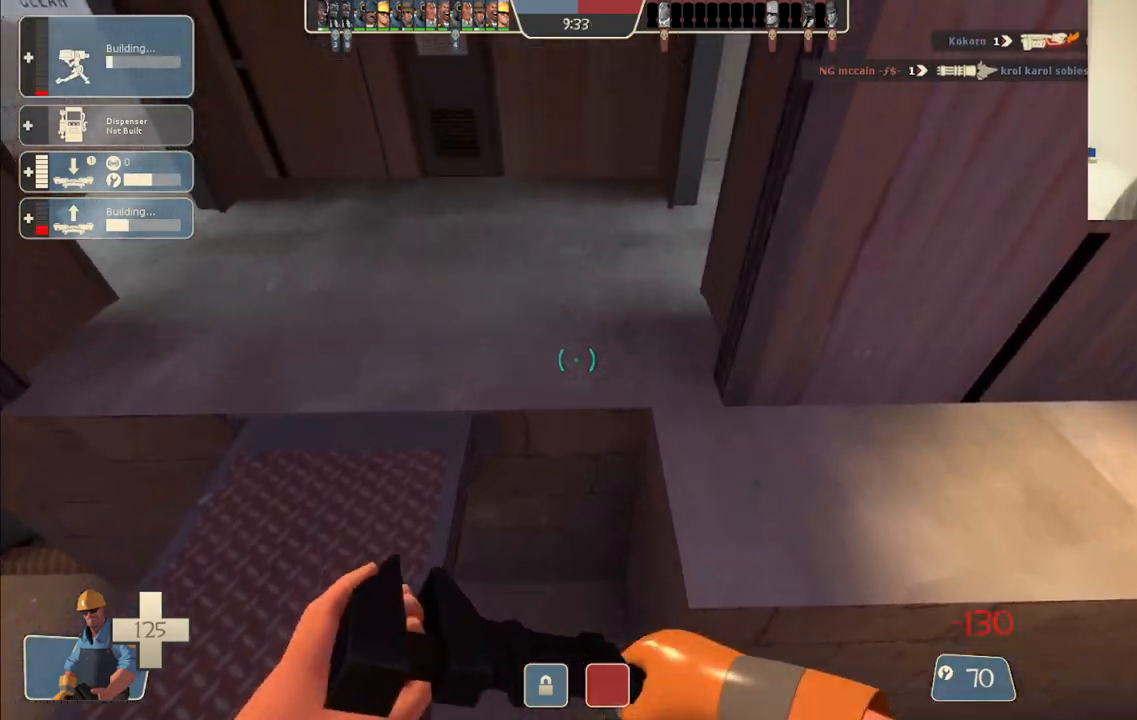
{"buttons": [], "left_stick": "up", "right_stick": "right", "events": [[317, "left_stick", "up-left"], [417, "left_stick", "up"], [433, "right_stick", "right"]]}
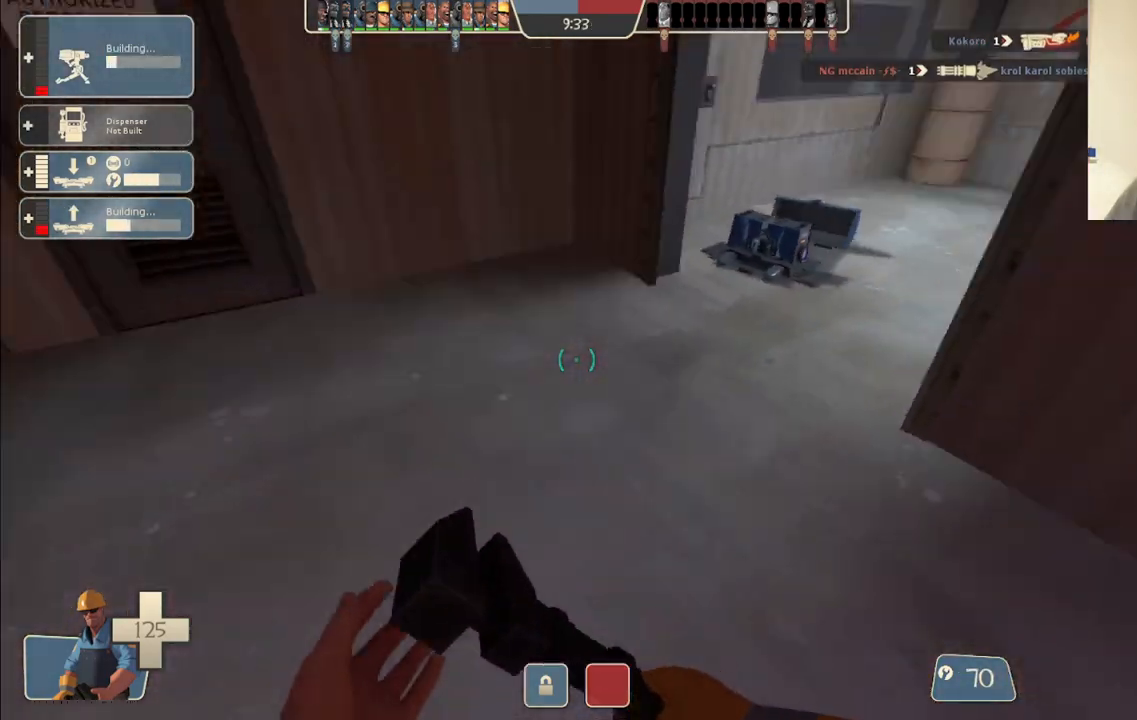
{"buttons": [], "left_stick": "up", "right_stick": "center", "events": [[333, "right_stick", "center"]]}
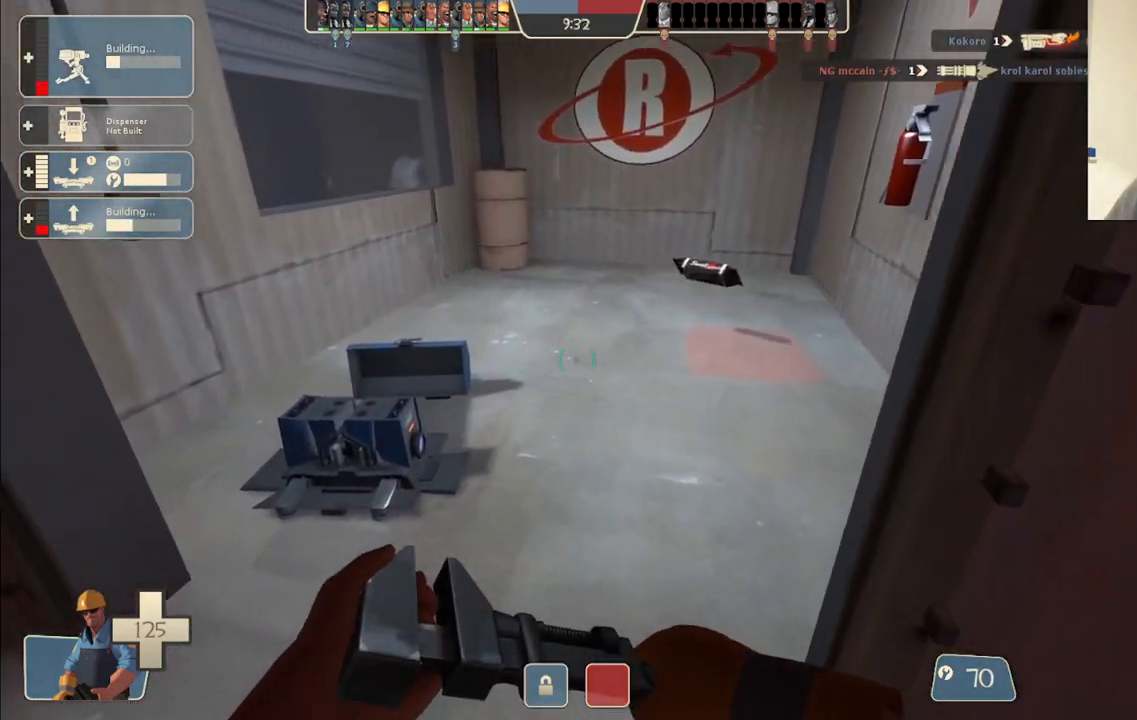
{"buttons": [], "left_stick": "up", "right_stick": "center", "events": []}
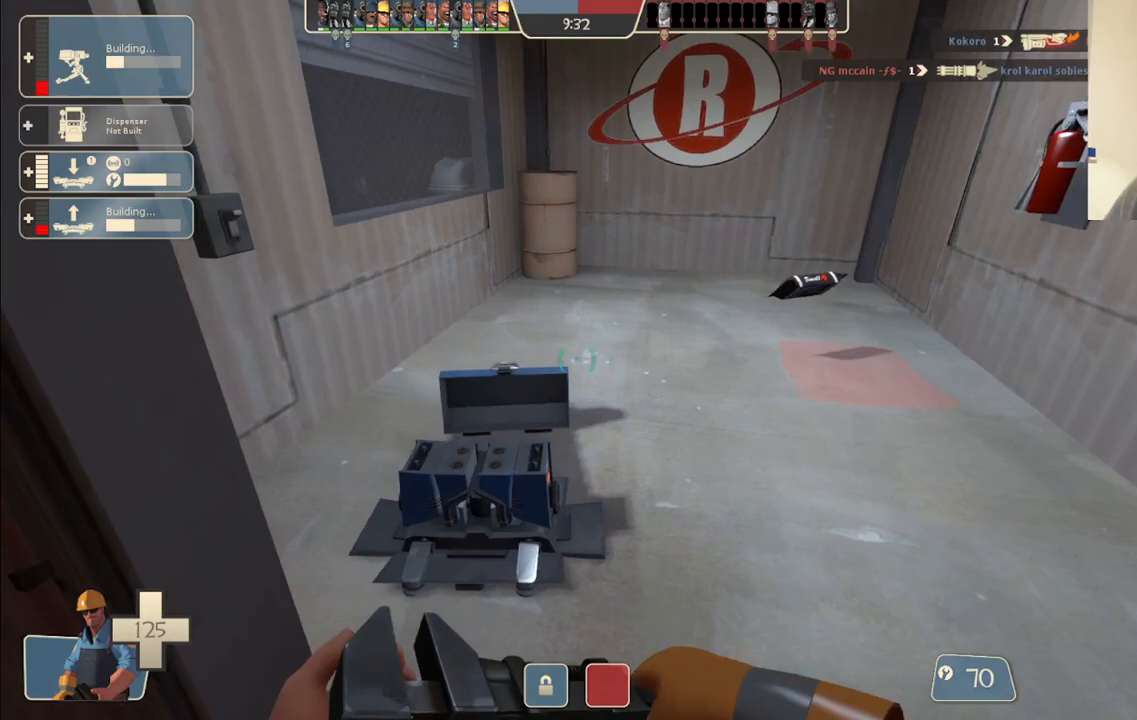
{"buttons": ["R2"], "left_stick": "up-right", "right_stick": "left", "events": [[33, "left_stick", "up-right"], [283, "R2", "down"], [367, "right_stick", "left"]]}
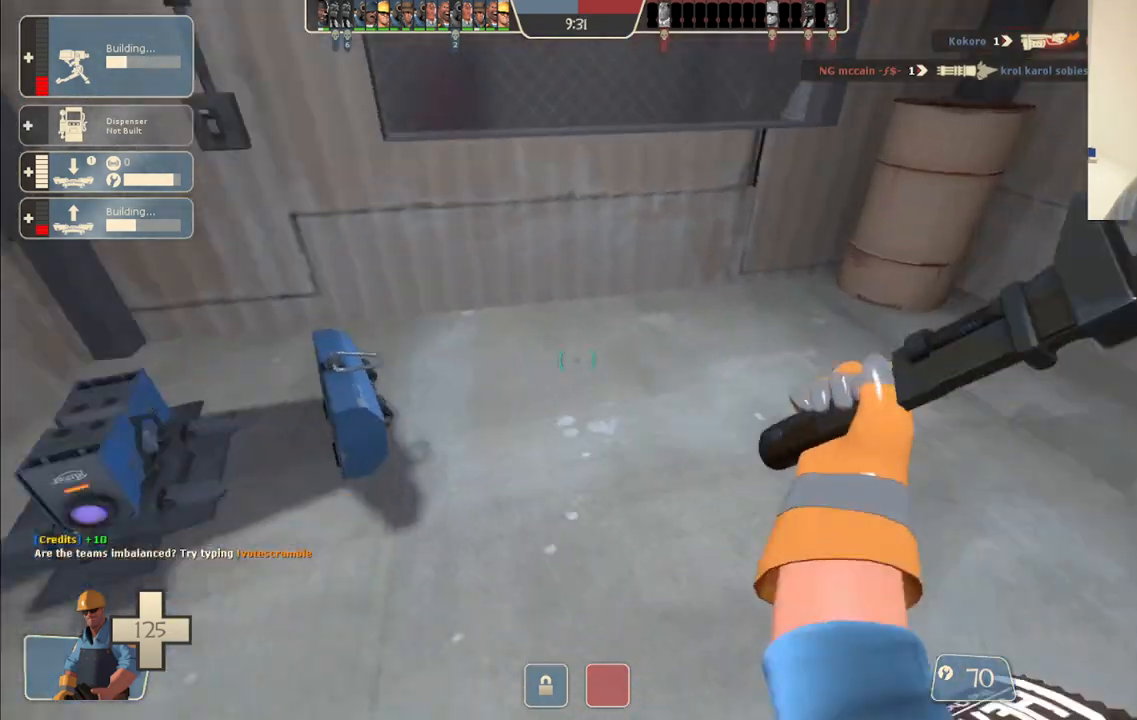
{"buttons": ["R2"], "left_stick": "center", "right_stick": "up-right", "events": [[17, "left_stick", "center"], [167, "right_stick", "center"], [400, "left_stick", "up-right"], [433, "right_stick", "up-right"], [467, "left_stick", "center"]]}
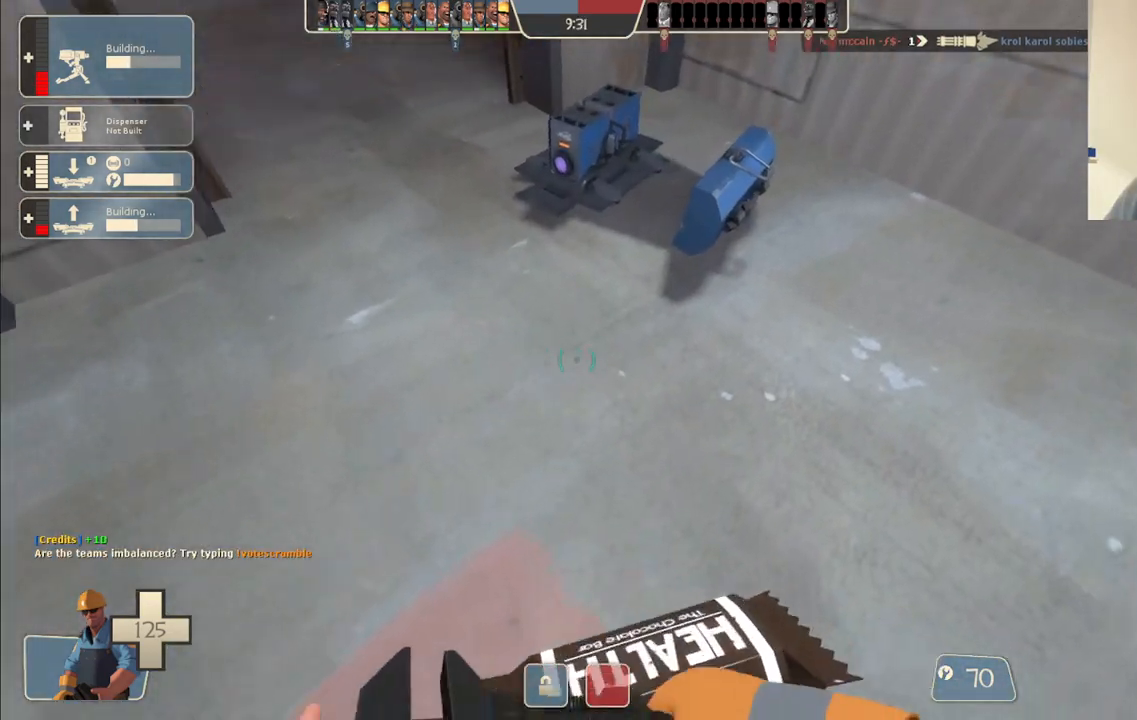
{"buttons": ["R2"], "left_stick": "center", "right_stick": "center", "events": [[17, "right_stick", "center"], [133, "left_stick", "up"], [217, "left_stick", "center"]]}
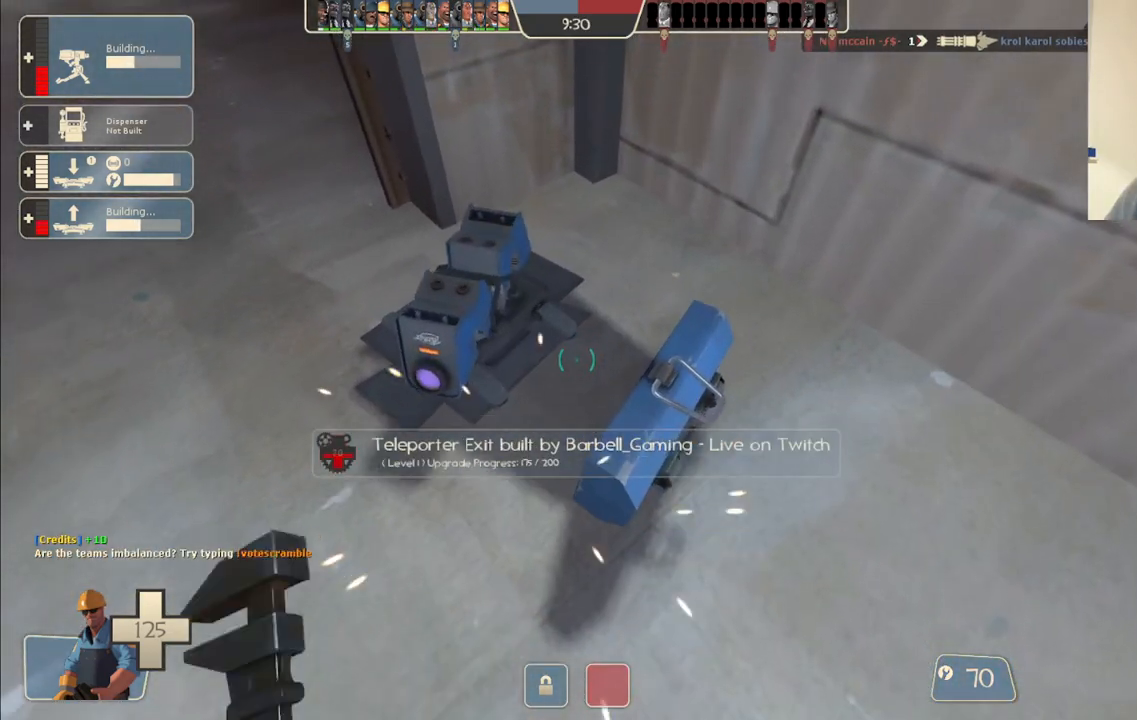
{"buttons": ["R2"], "left_stick": "center", "right_stick": "center", "events": []}
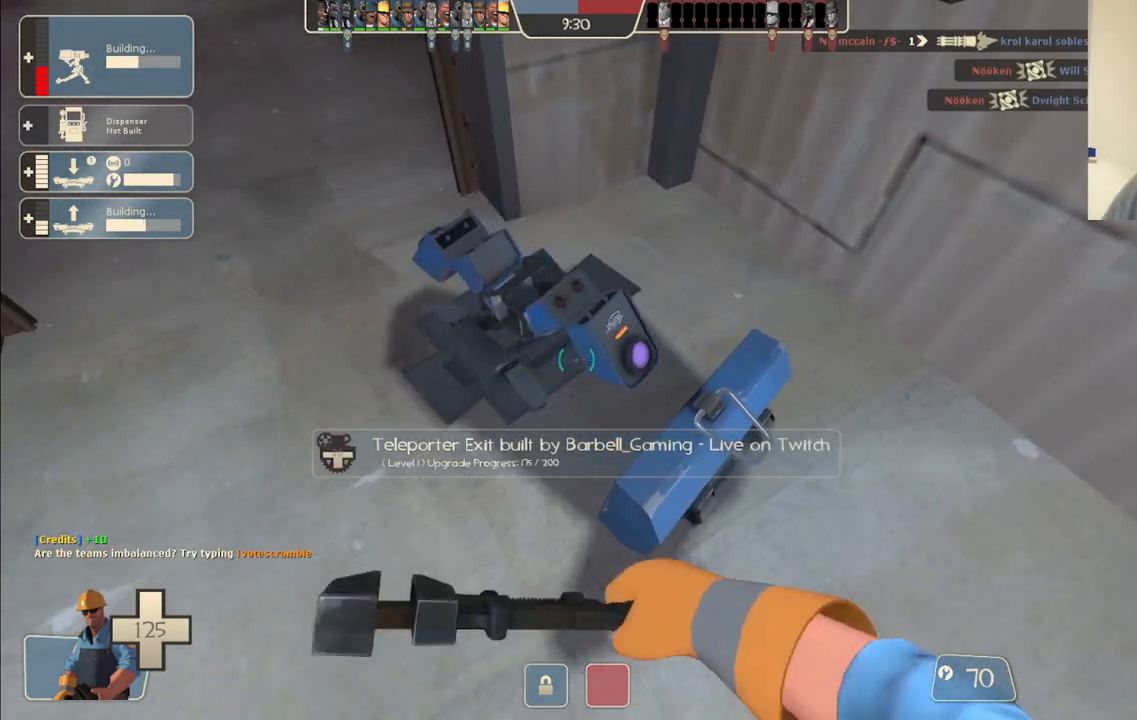
{"buttons": ["R2"], "left_stick": "center", "right_stick": "center", "events": []}
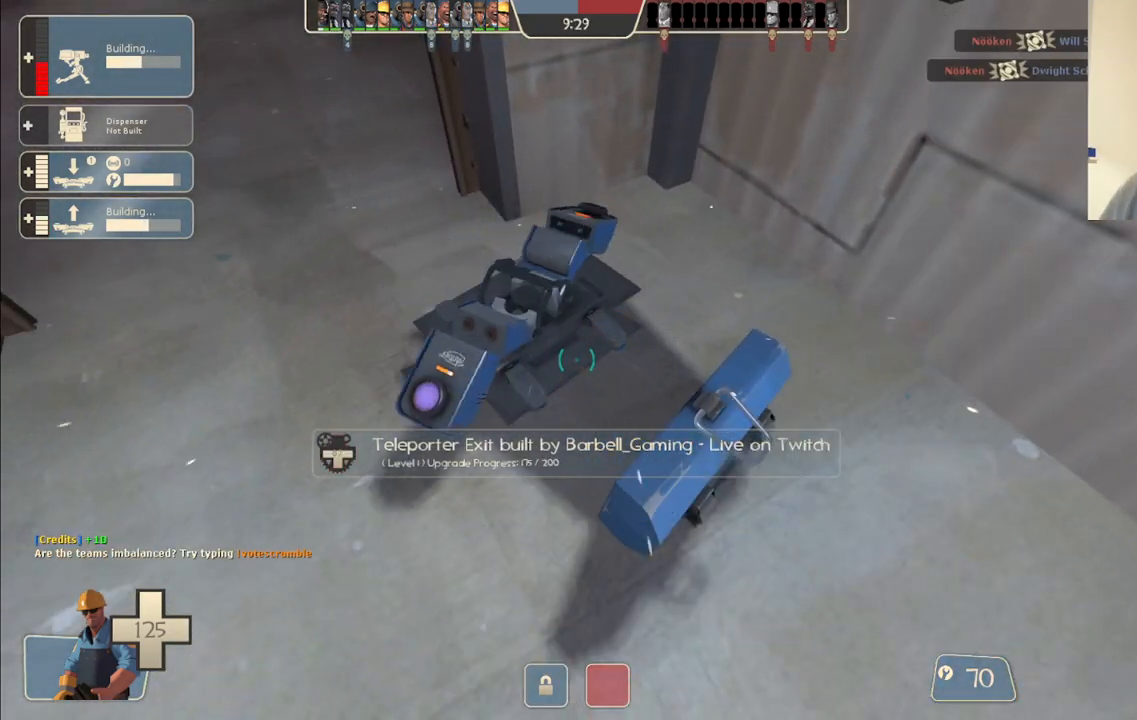
{"buttons": ["R2"], "left_stick": "center", "right_stick": "center", "events": []}
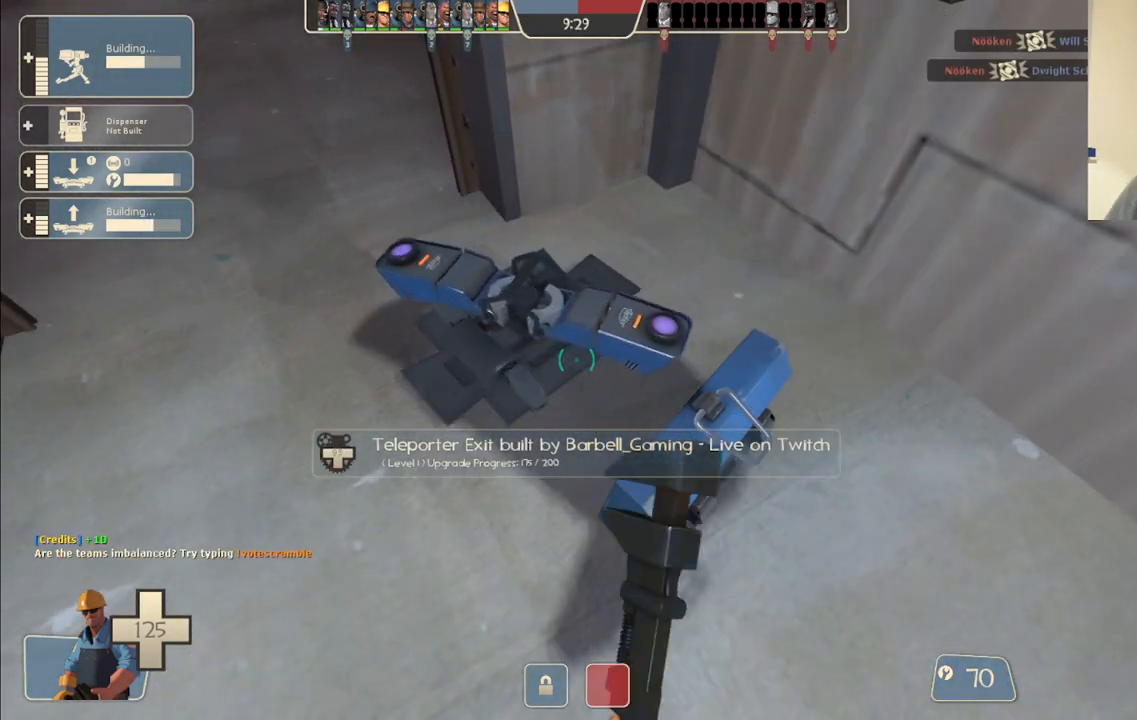
{"buttons": ["R2"], "left_stick": "center", "right_stick": "center", "events": []}
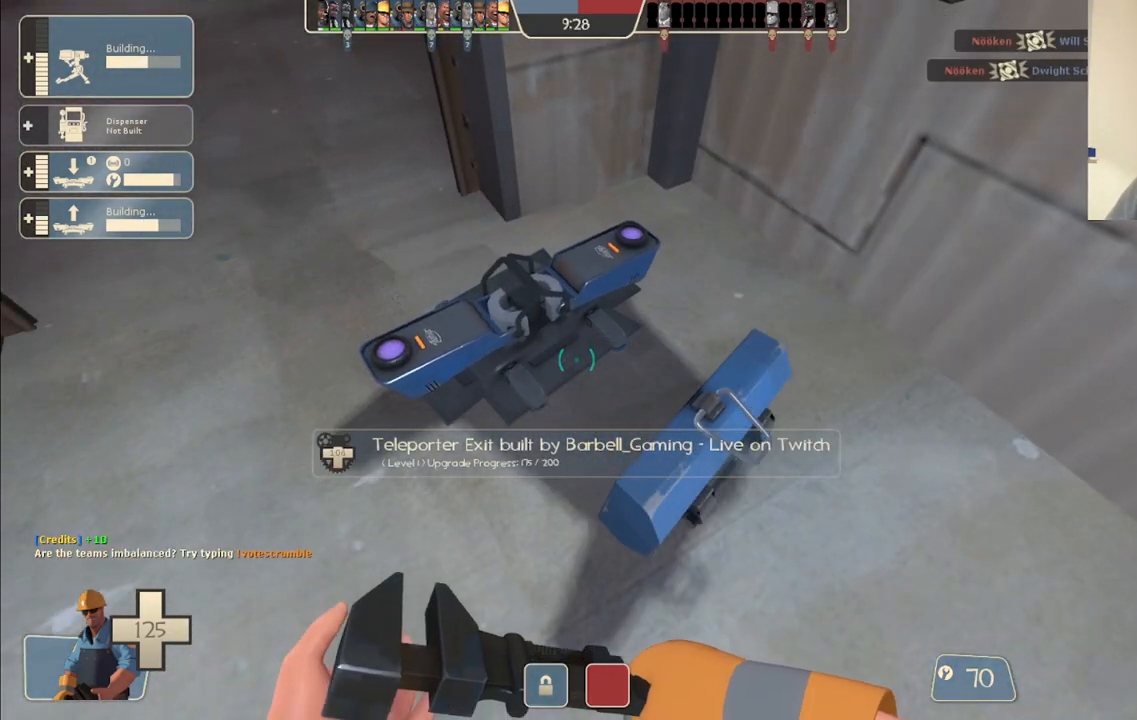
{"buttons": ["R2"], "left_stick": "center", "right_stick": "center", "events": []}
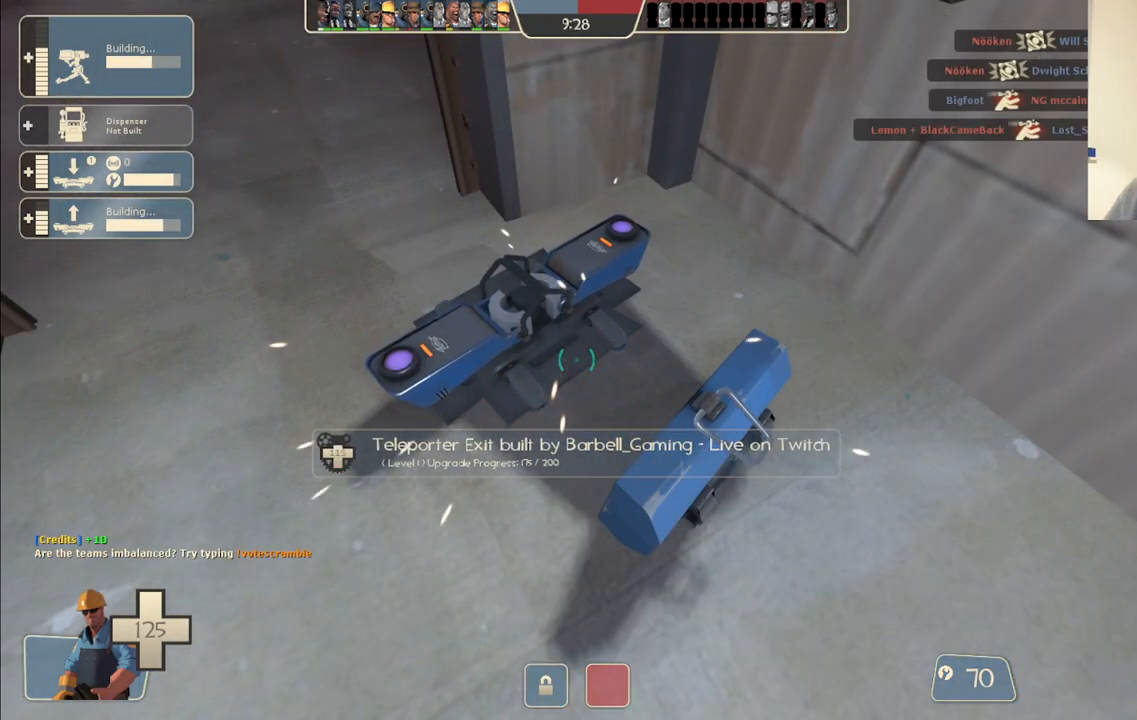
{"buttons": ["R2"], "left_stick": "center", "right_stick": "center", "events": []}
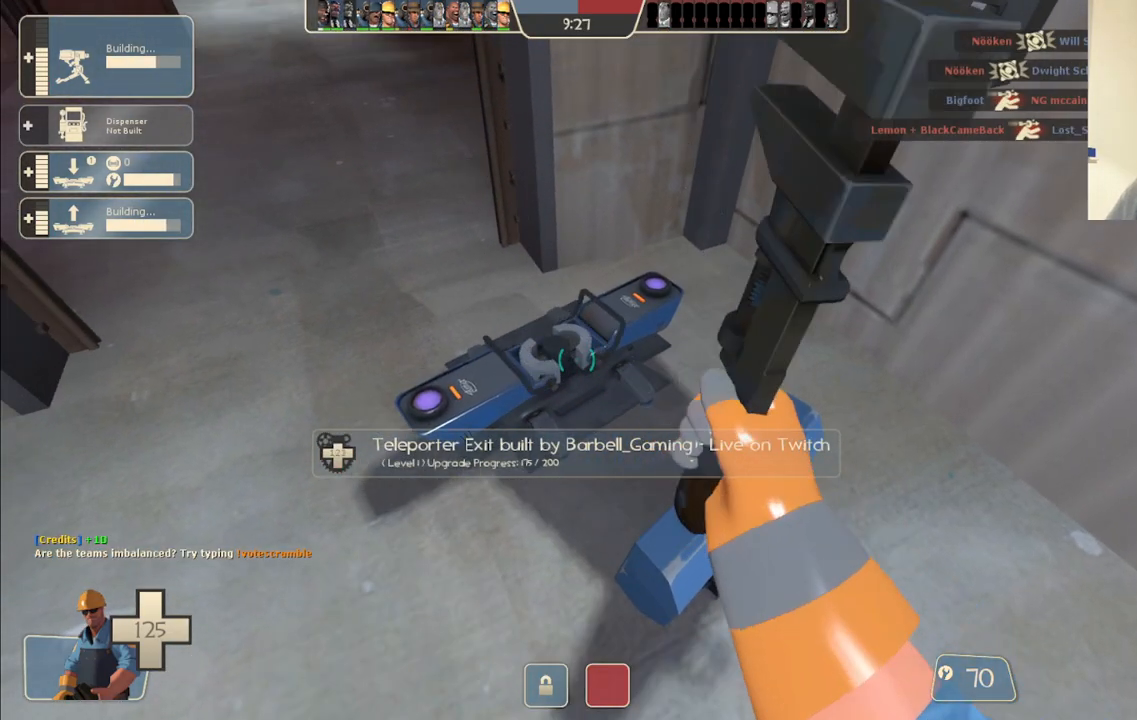
{"buttons": ["R2"], "left_stick": "center", "right_stick": "center", "events": []}
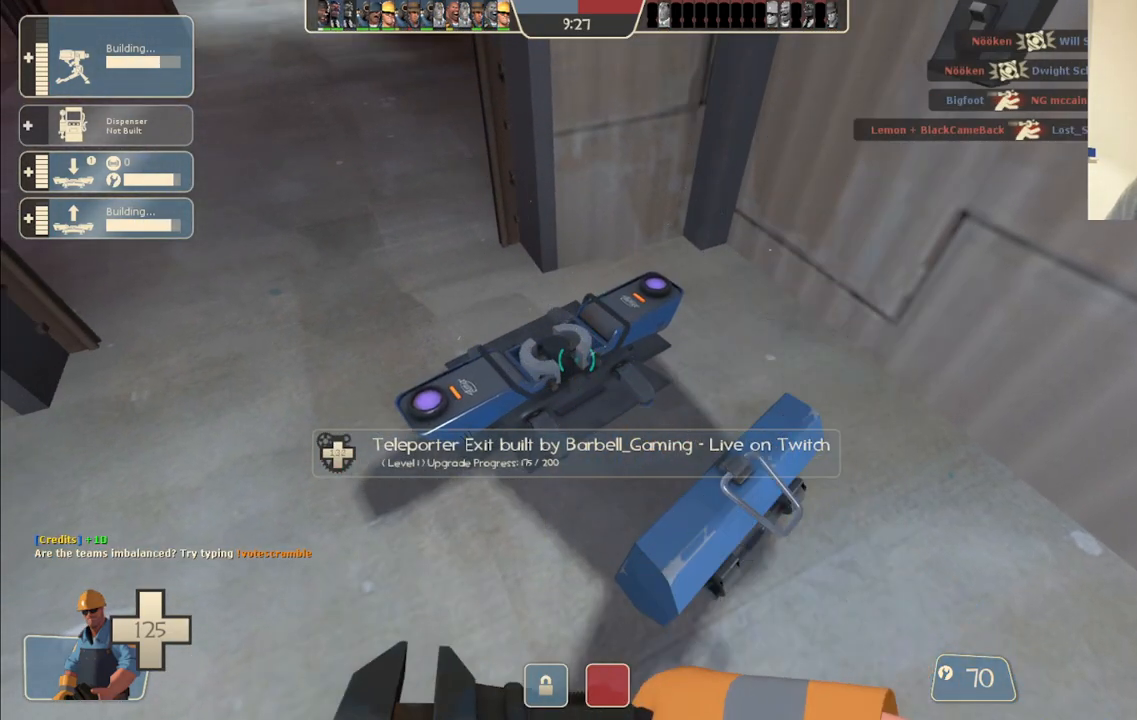
{"buttons": ["R2"], "left_stick": "down", "right_stick": "center", "events": [[467, "left_stick", "down"]]}
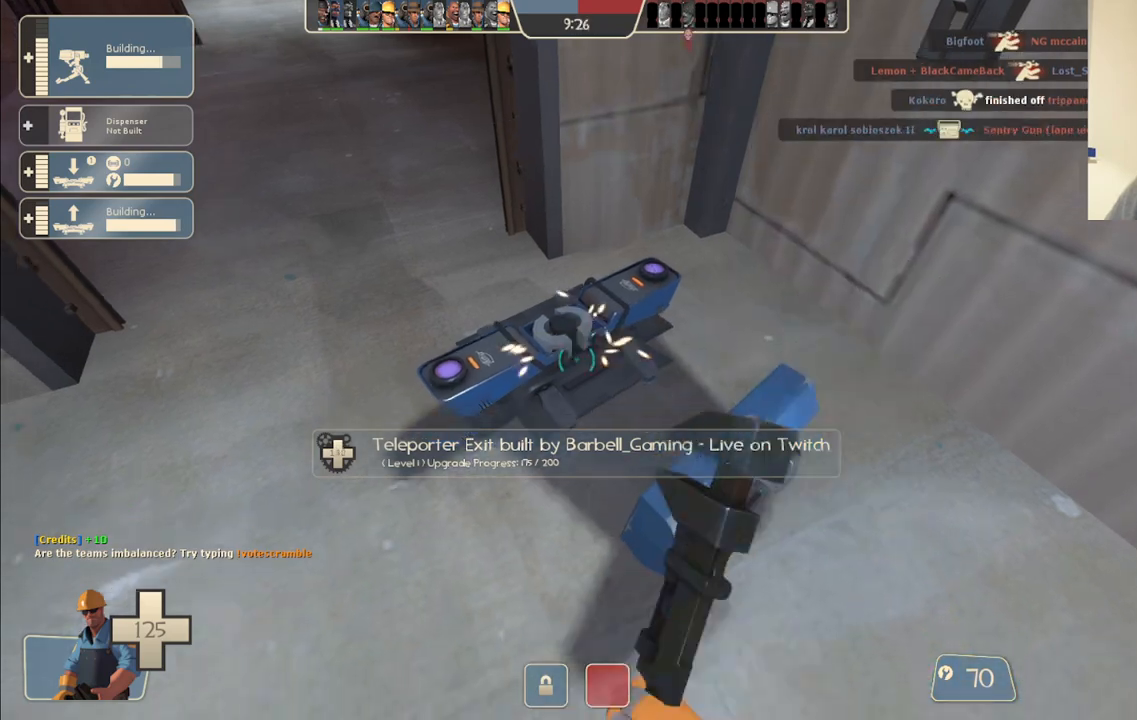
{"buttons": [], "left_stick": "center", "right_stick": "center", "events": [[100, "R2", "up"], [367, "left_stick", "center"]]}
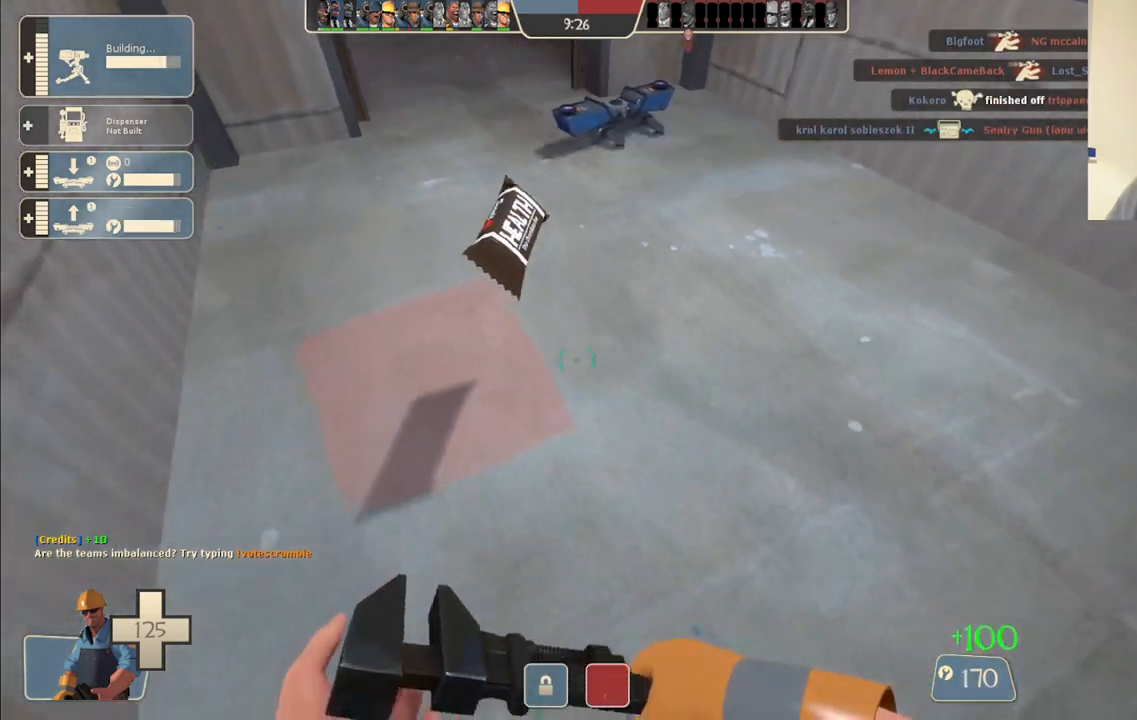
{"buttons": [], "left_stick": "center", "right_stick": "center", "events": [[50, "left_stick", "up"], [367, "right_stick", "down-left"], [417, "left_stick", "center"], [483, "right_stick", "center"]]}
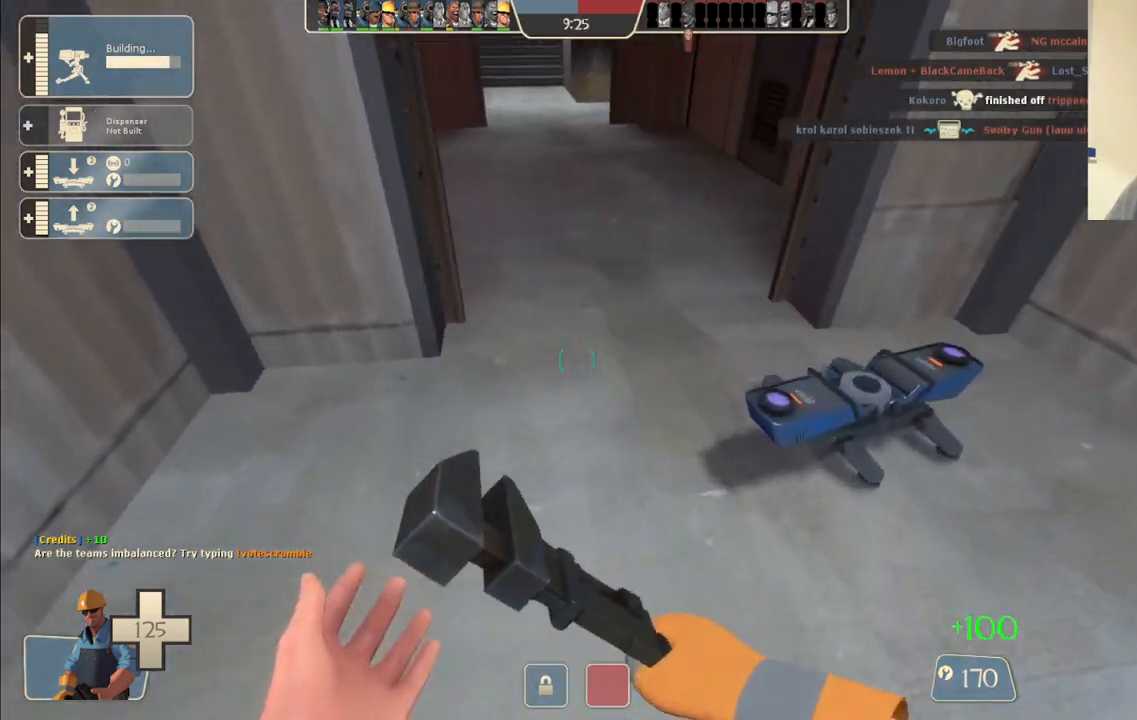
{"buttons": ["R2"], "left_stick": "up", "right_stick": "center", "events": [[17, "DPAD_LEFT", "down"], [83, "DPAD_LEFT", "up"], [267, "right_stick", "down-left"], [333, "left_stick", "up"], [383, "right_stick", "center"], [467, "R2", "down"]]}
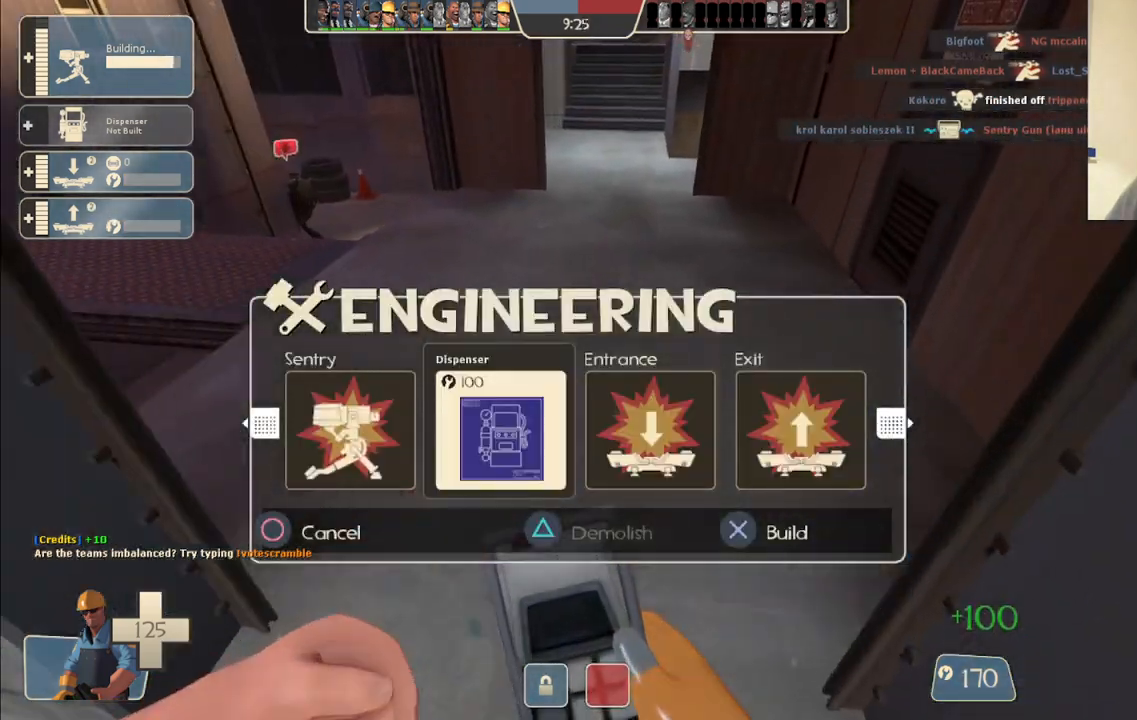
{"buttons": ["L2"], "left_stick": "up", "right_stick": "center", "events": [[117, "R2", "up"], [417, "L2", "down"]]}
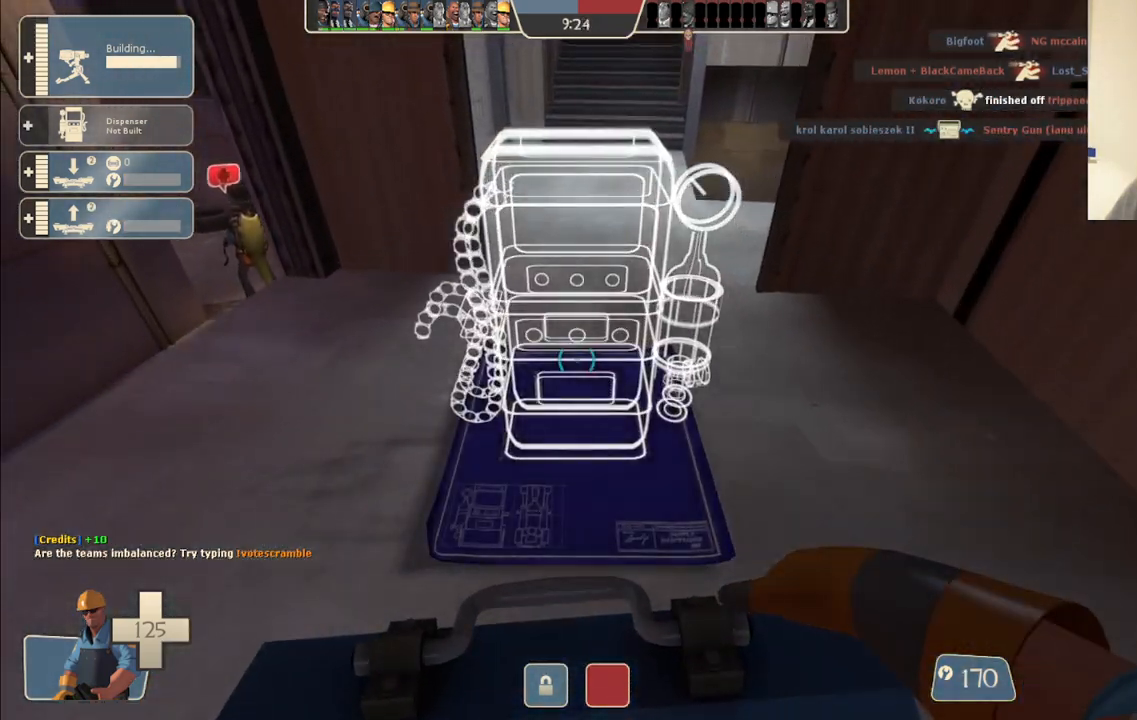
{"buttons": ["R2"], "left_stick": "up-left", "right_stick": "center", "events": [[83, "L2", "up"], [433, "left_stick", "up-left"], [500, "R2", "down"]]}
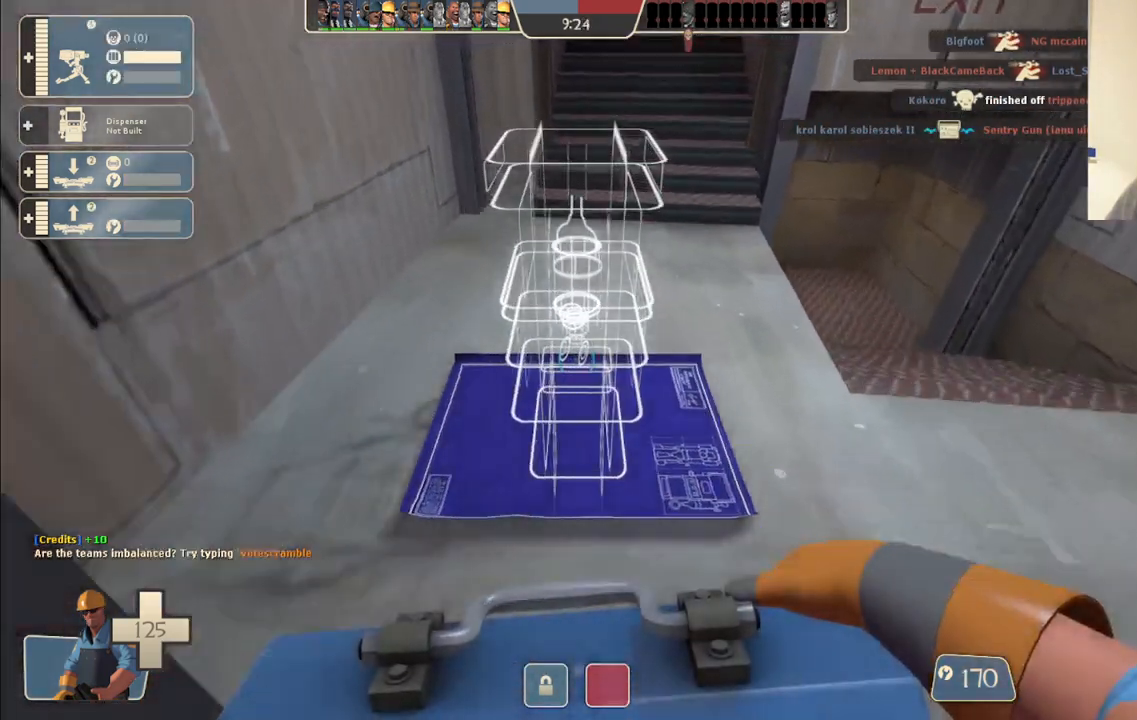
{"buttons": ["R2"], "left_stick": "up", "right_stick": "left", "events": [[33, "left_stick", "center"], [83, "left_stick", "down"], [167, "R2", "up"], [183, "left_stick", "center"], [333, "R2", "down"], [467, "left_stick", "up"], [483, "right_stick", "left"]]}
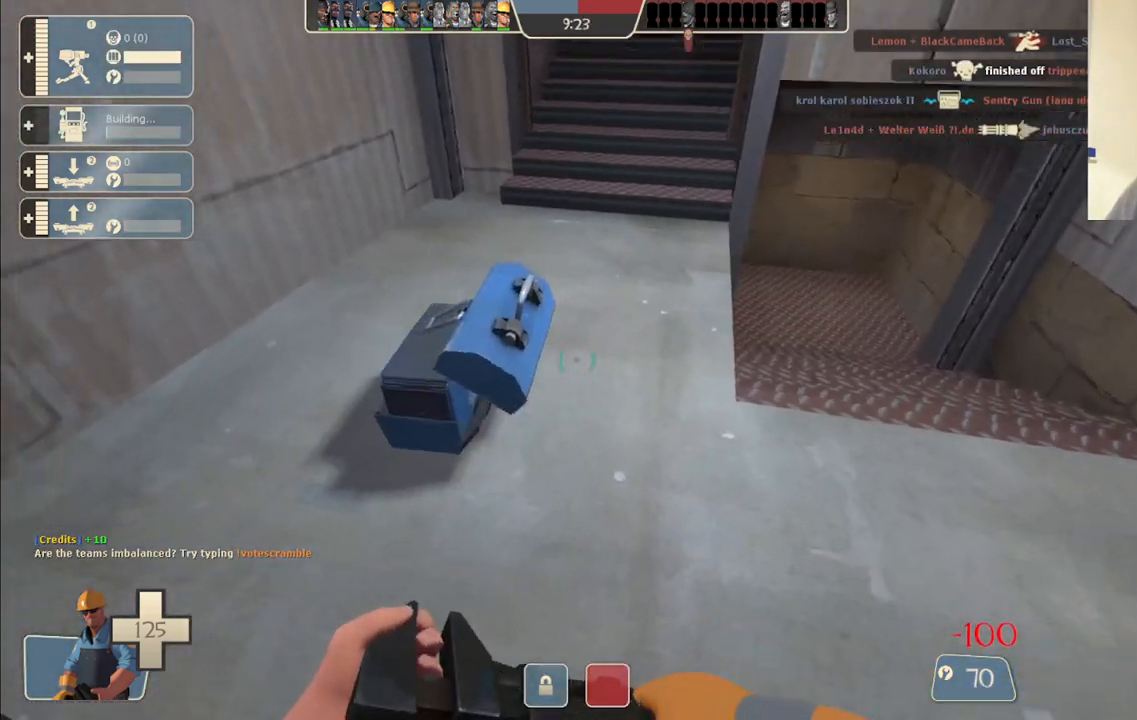
{"buttons": ["R2"], "left_stick": "center", "right_stick": "center", "events": [[67, "left_stick", "center"], [100, "right_stick", "center"]]}
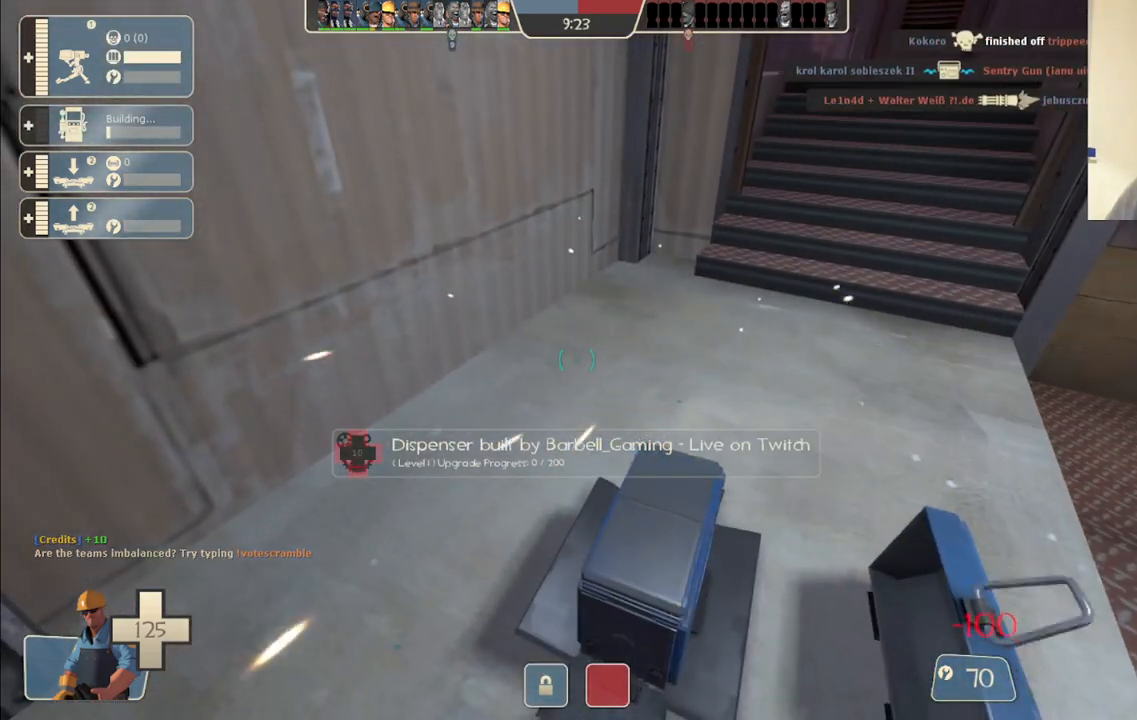
{"buttons": ["R2"], "left_stick": "center", "right_stick": "center", "events": []}
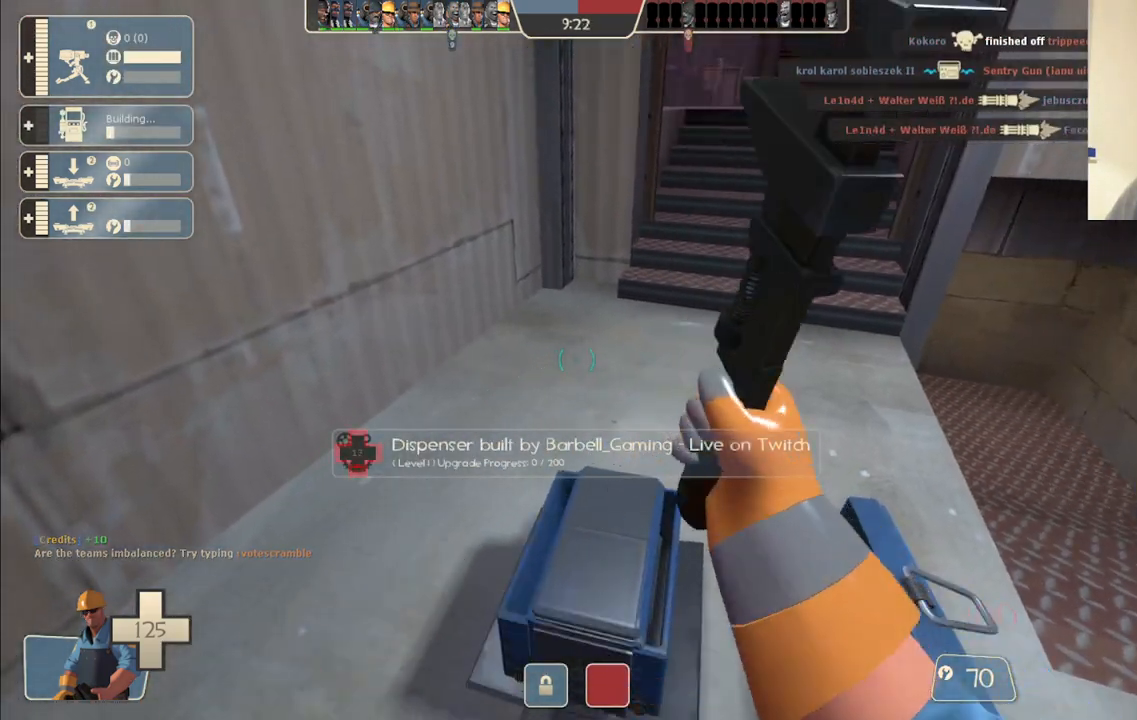
{"buttons": ["R2"], "left_stick": "center", "right_stick": "center", "events": []}